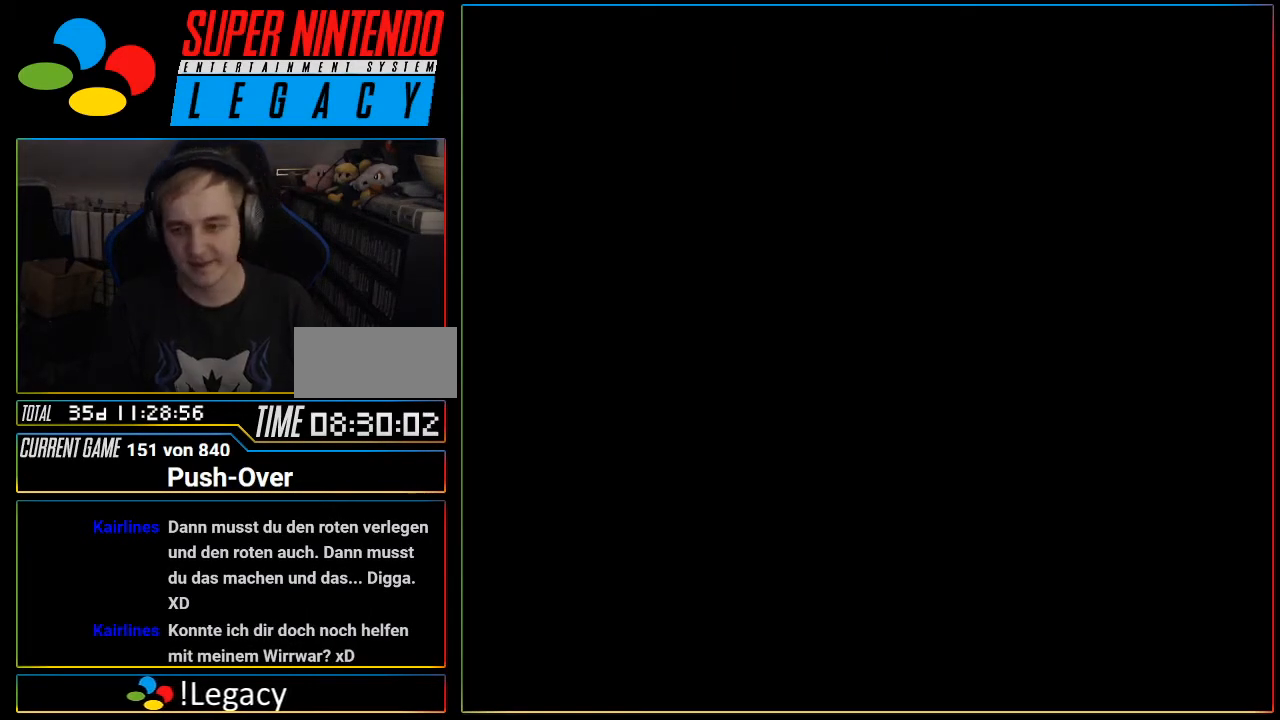
Gameplay with a controller (Nintendo layout); each line is a JSON object with the inputs held at the frame after it. "events" lists button and stick changes between this image and that frame as [ms after this image, input, new state], when the widget could be followed in between. Not read: L3 R3.
{"buttons": [], "events": [[300, "R1", "down"], [334, "R1", "up"]]}
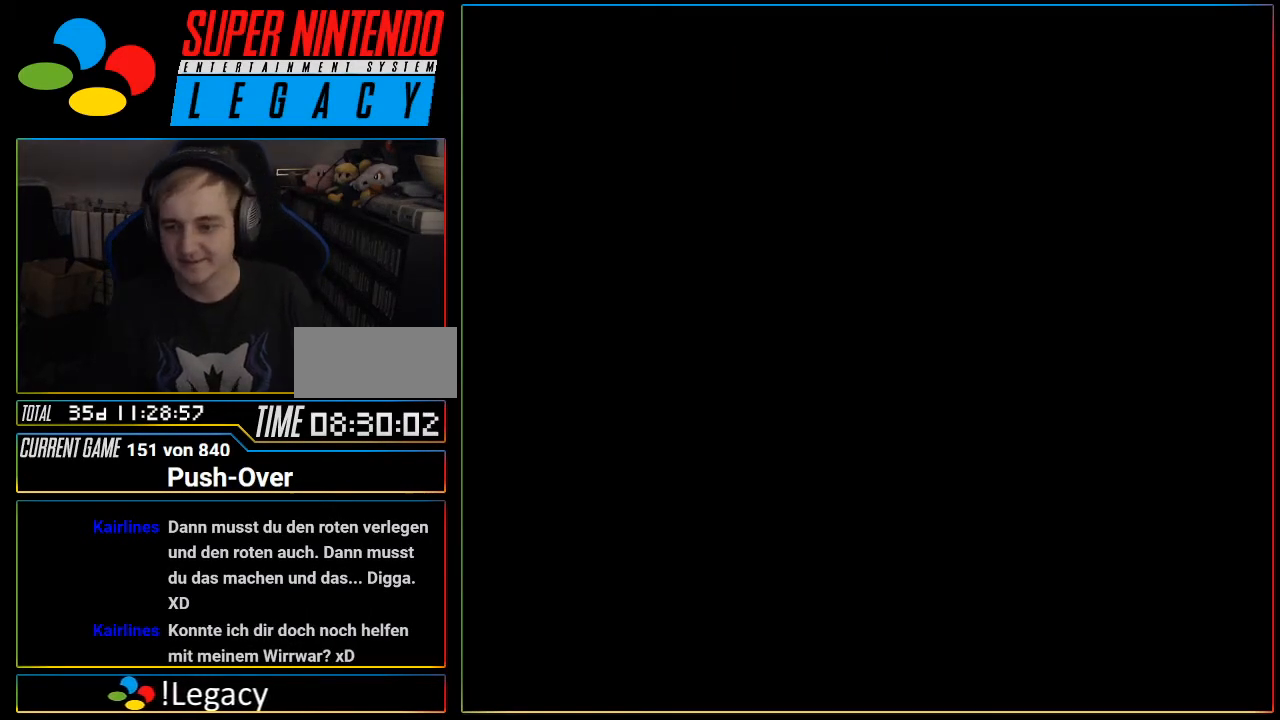
{"buttons": []}
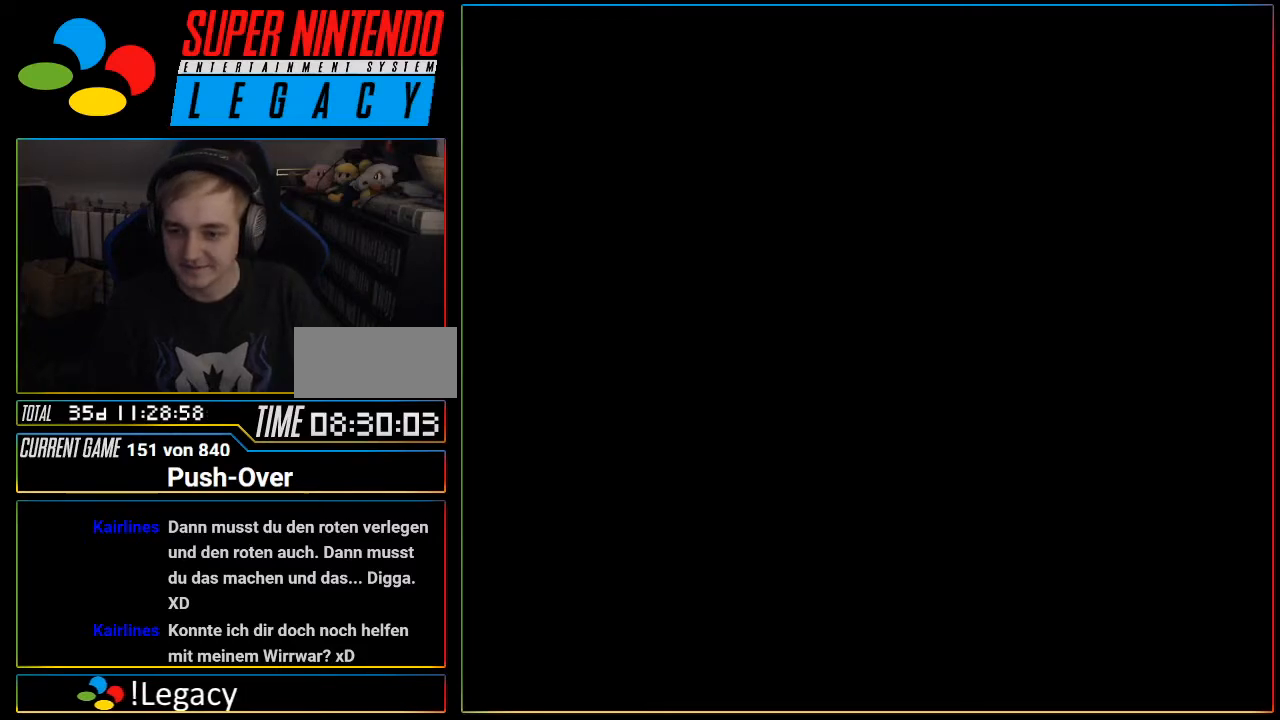
{"buttons": [], "events": [[117, "R1", "down"], [150, "R1", "up"]]}
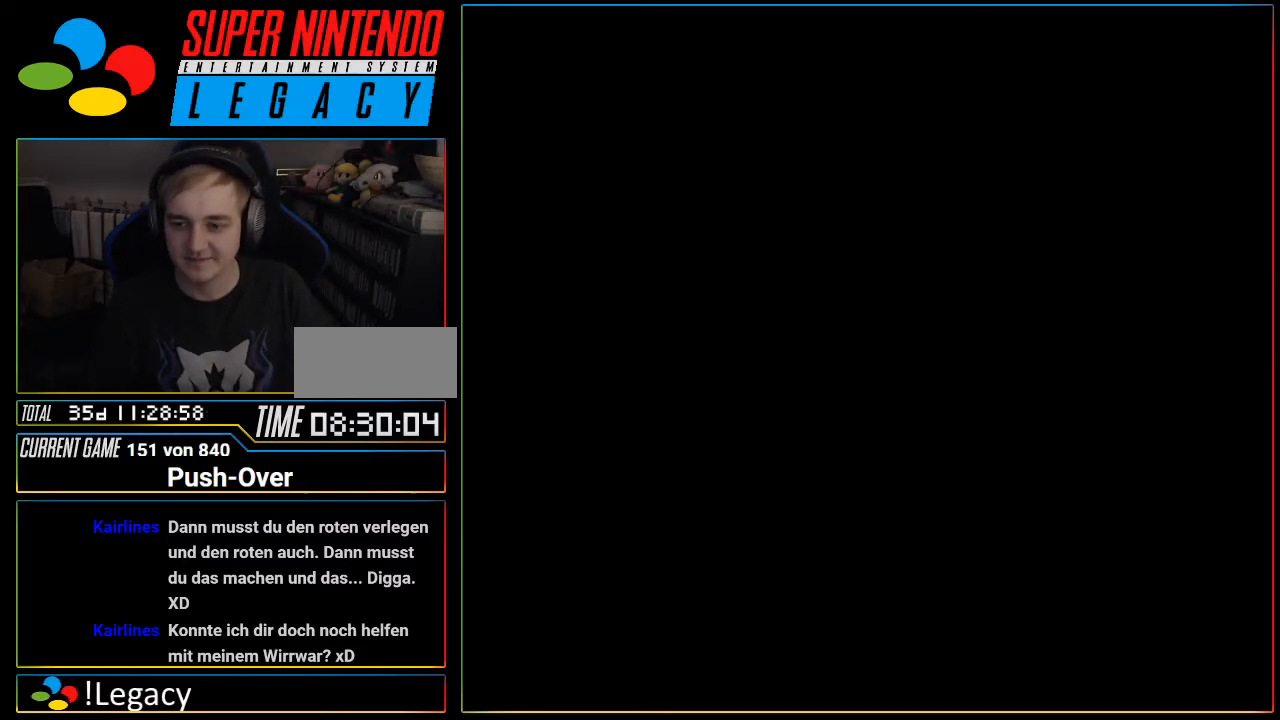
{"buttons": [], "events": [[17, "R1", "down"], [50, "R1", "up"], [234, "R1", "down"], [267, "R1", "up"]]}
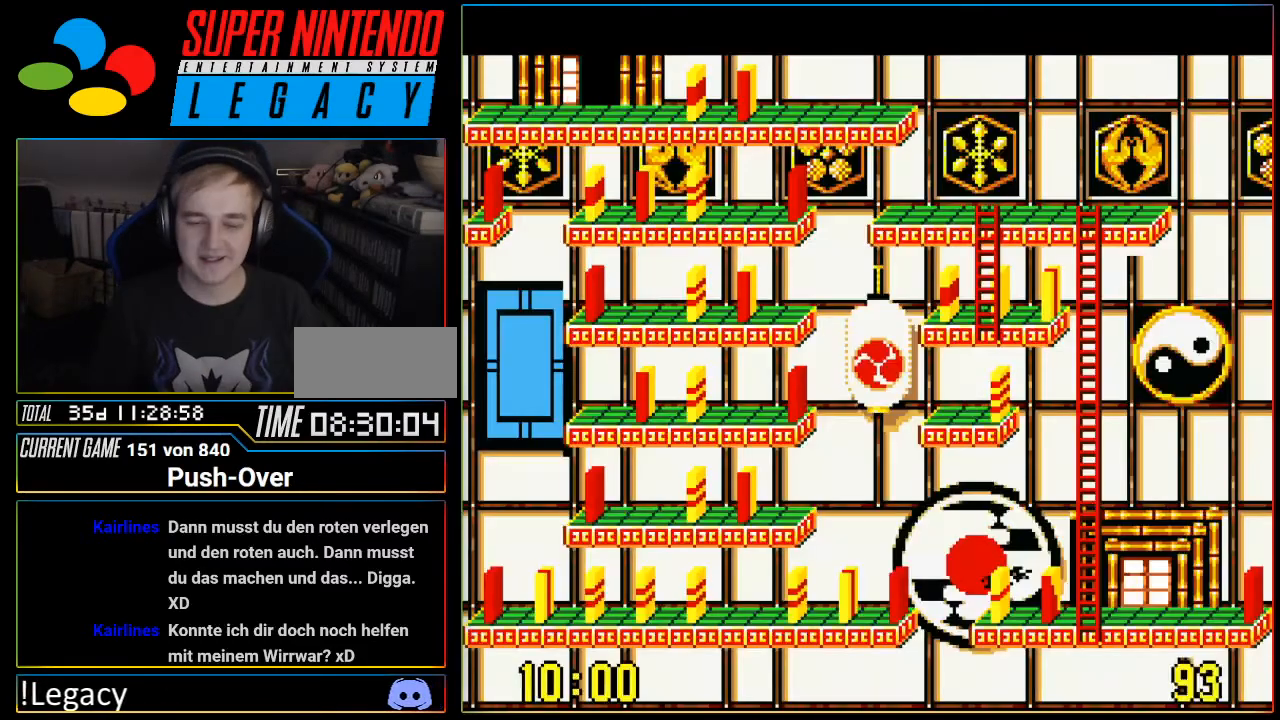
{"buttons": [], "events": []}
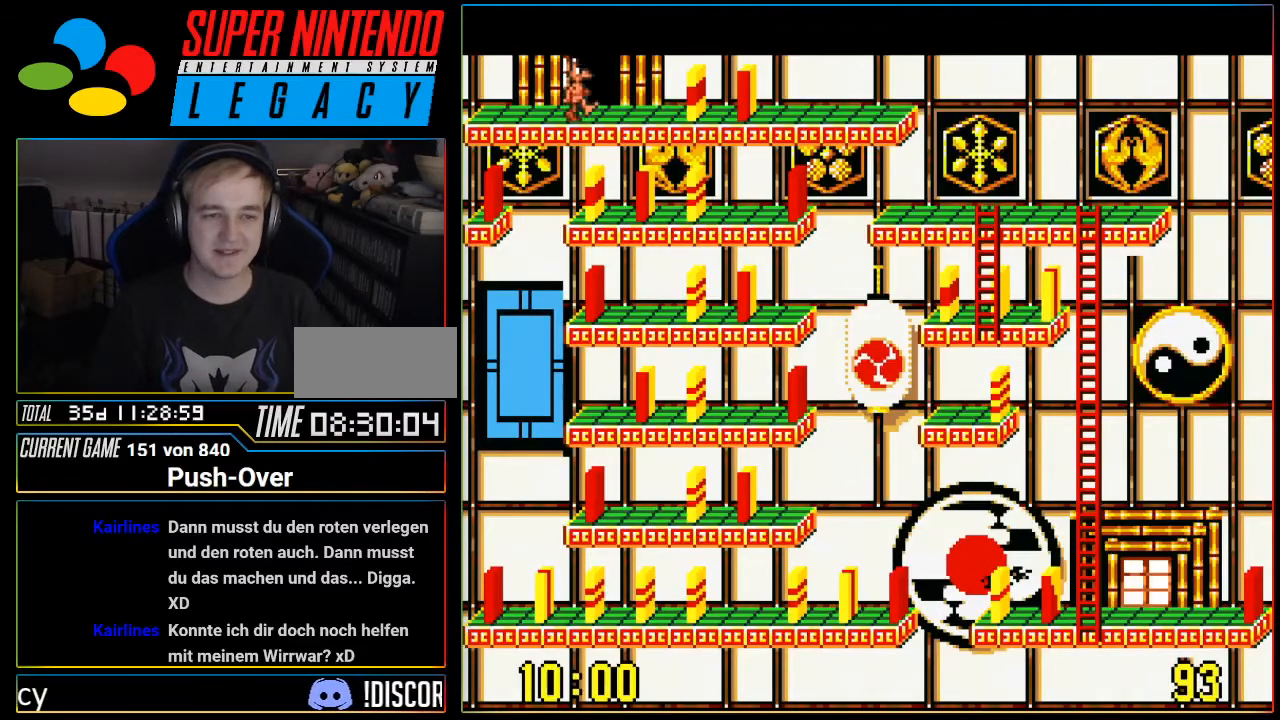
{"buttons": ["DPAD_RIGHT"], "events": [[17, "DPAD_RIGHT", "down"]]}
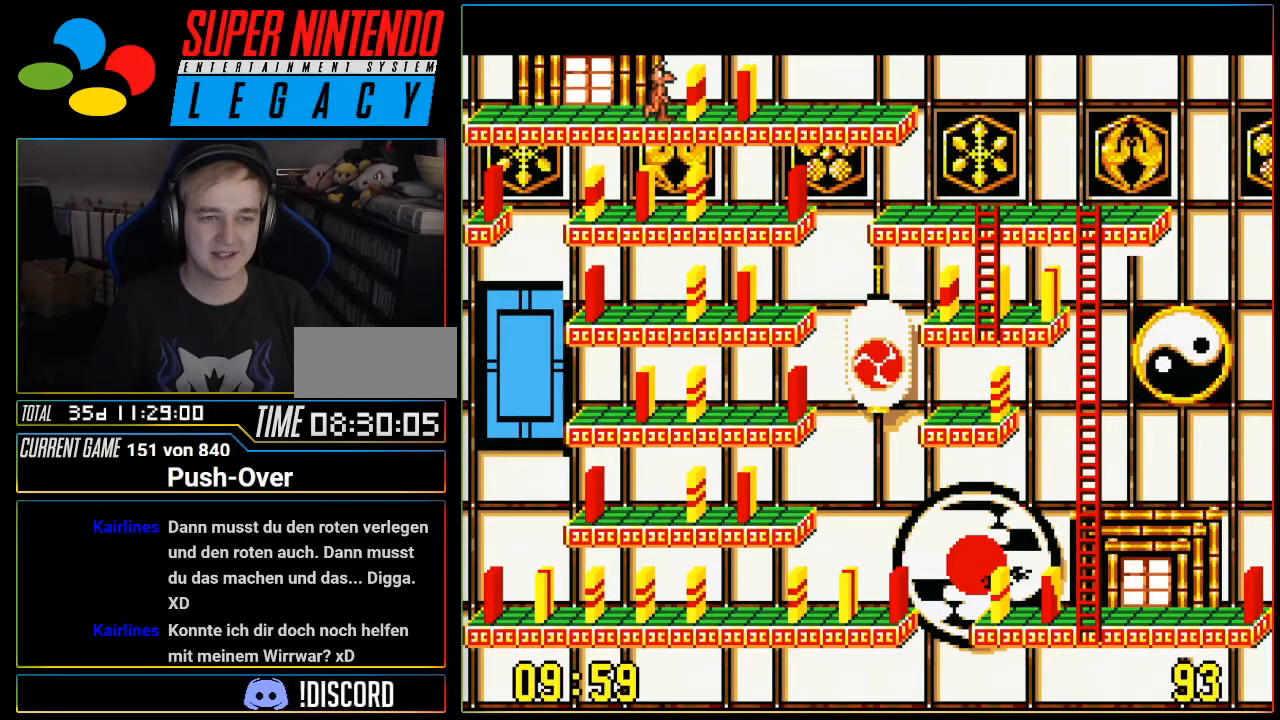
{"buttons": [], "events": [[150, "DPAD_RIGHT", "up"], [183, "A", "down"], [434, "A", "up"]]}
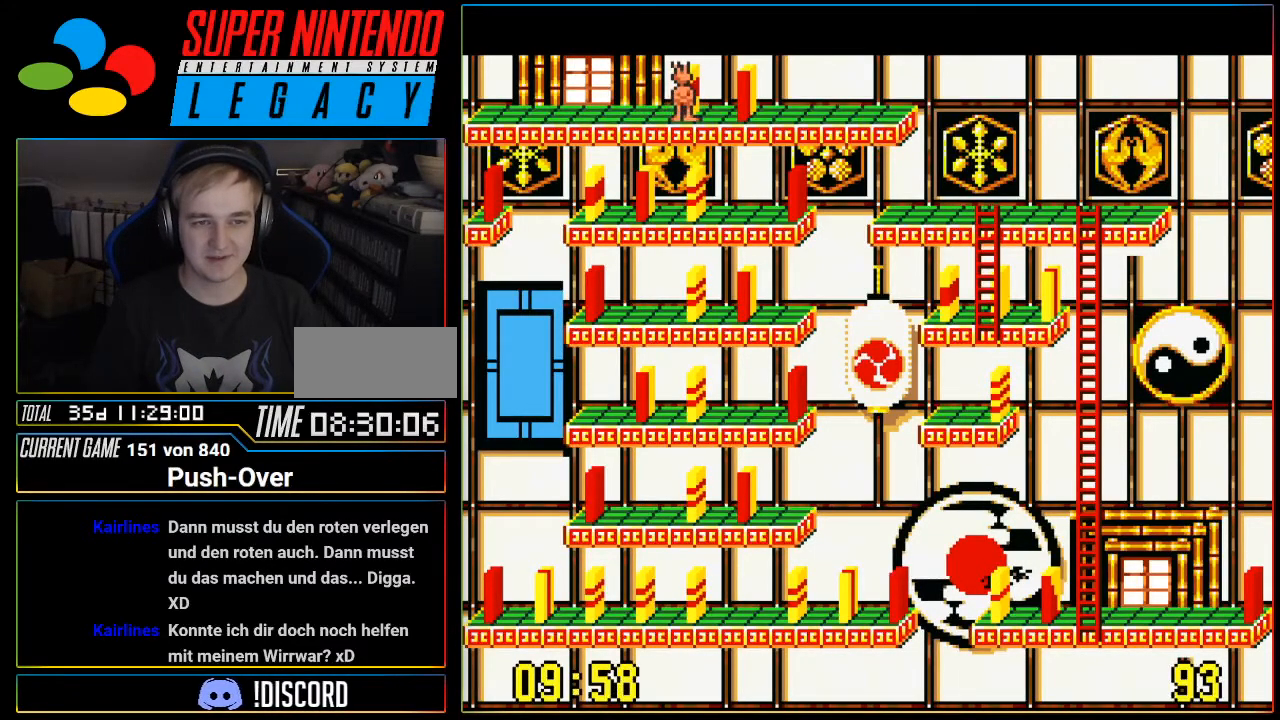
{"buttons": ["DPAD_RIGHT"], "events": [[84, "DPAD_RIGHT", "down"]]}
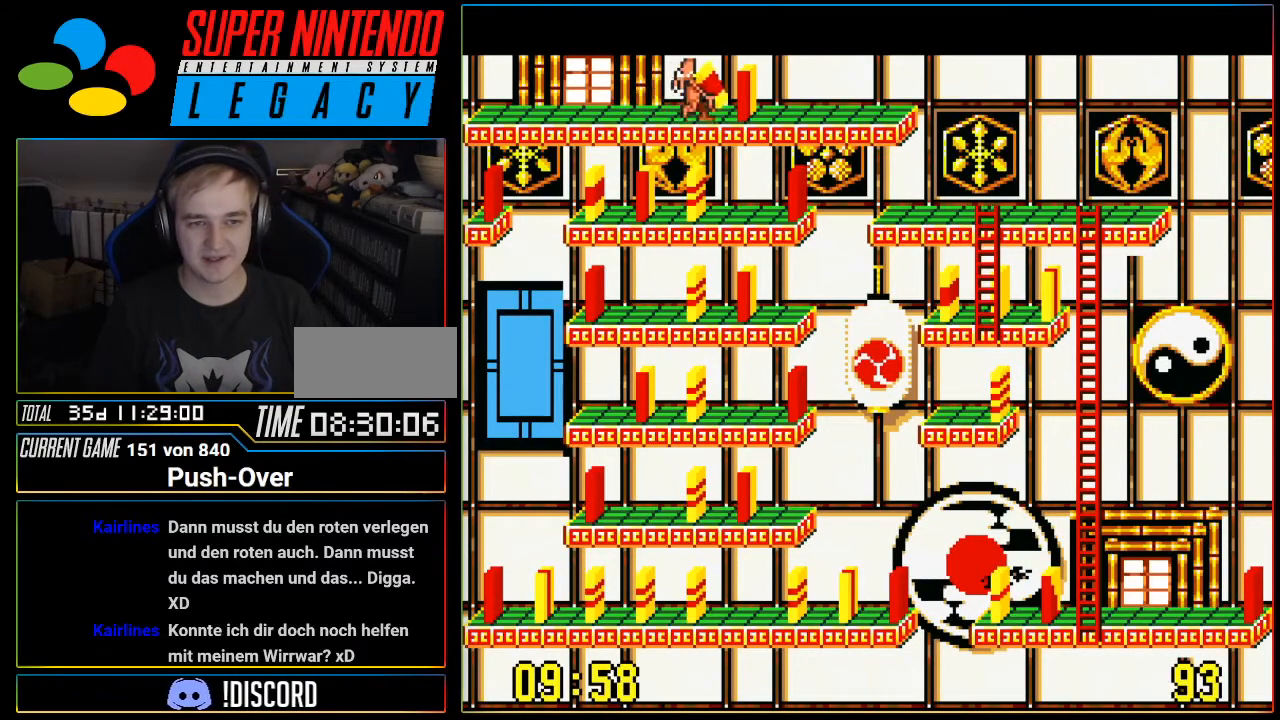
{"buttons": ["DPAD_RIGHT"], "events": []}
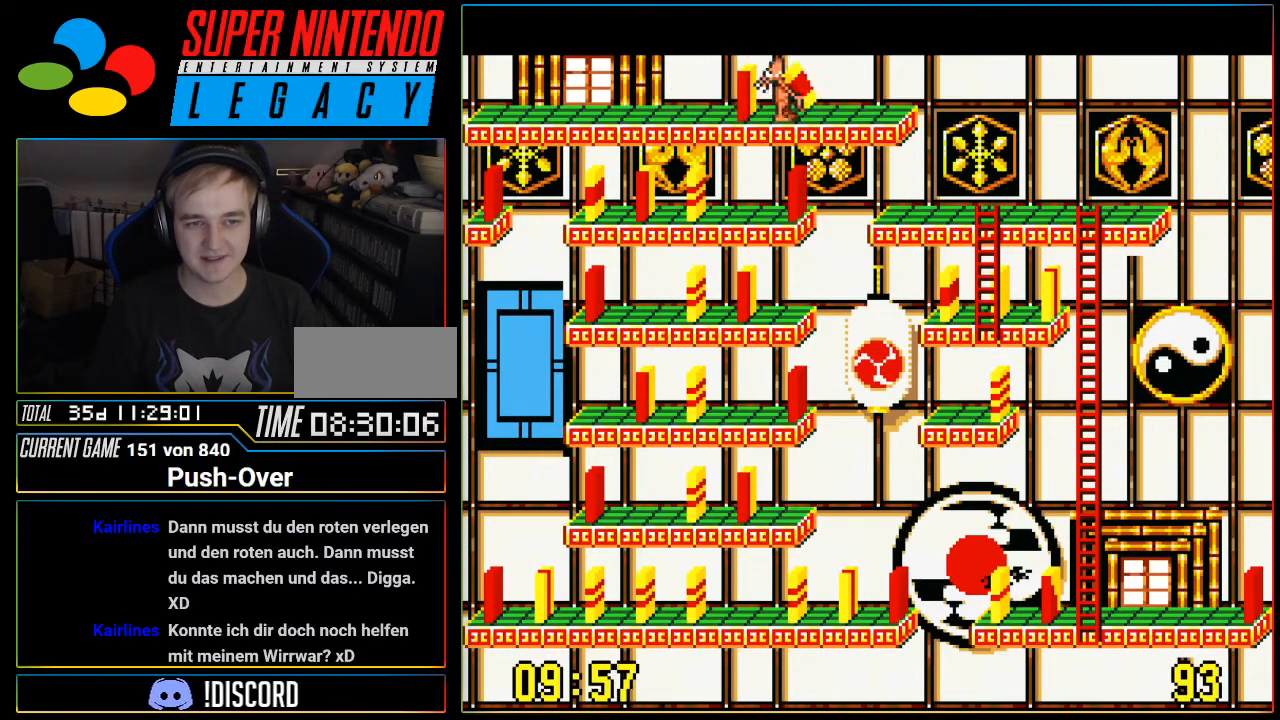
{"buttons": ["A"], "events": [[301, "DPAD_RIGHT", "up"], [367, "A", "down"]]}
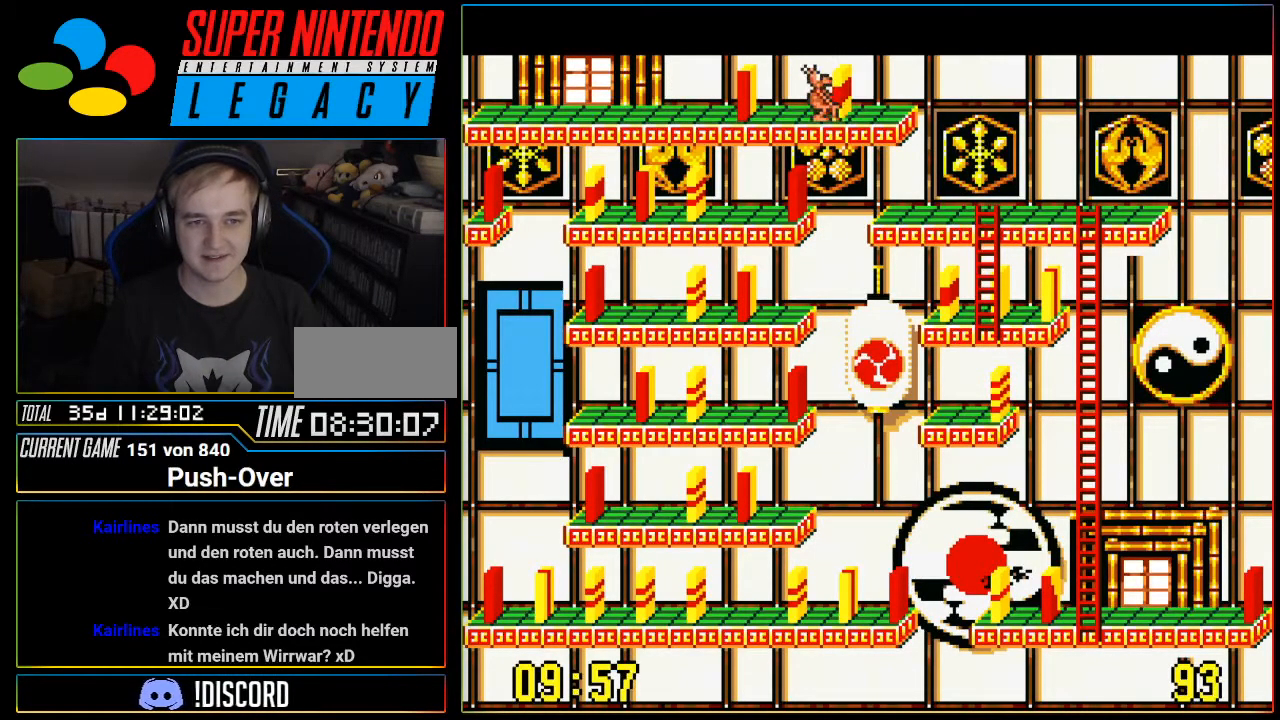
{"buttons": [], "events": [[150, "A", "up"]]}
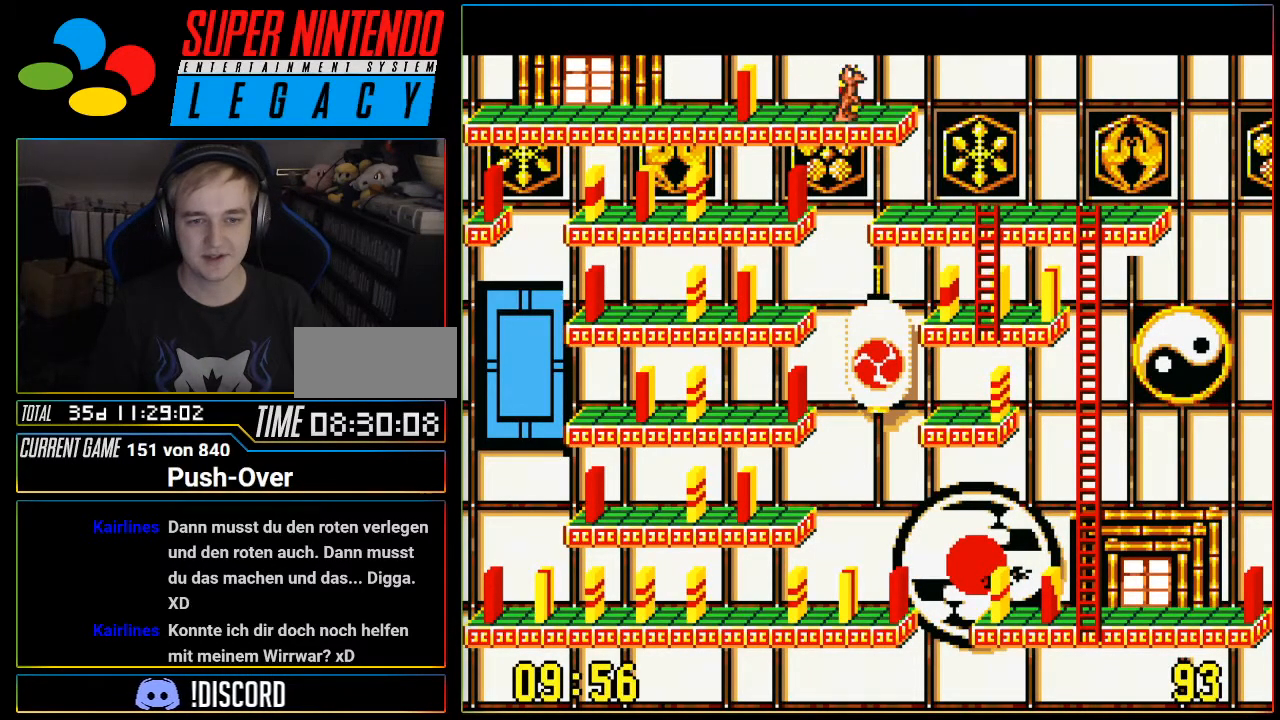
{"buttons": [], "events": [[251, "DPAD_RIGHT", "down"], [401, "DPAD_RIGHT", "up"]]}
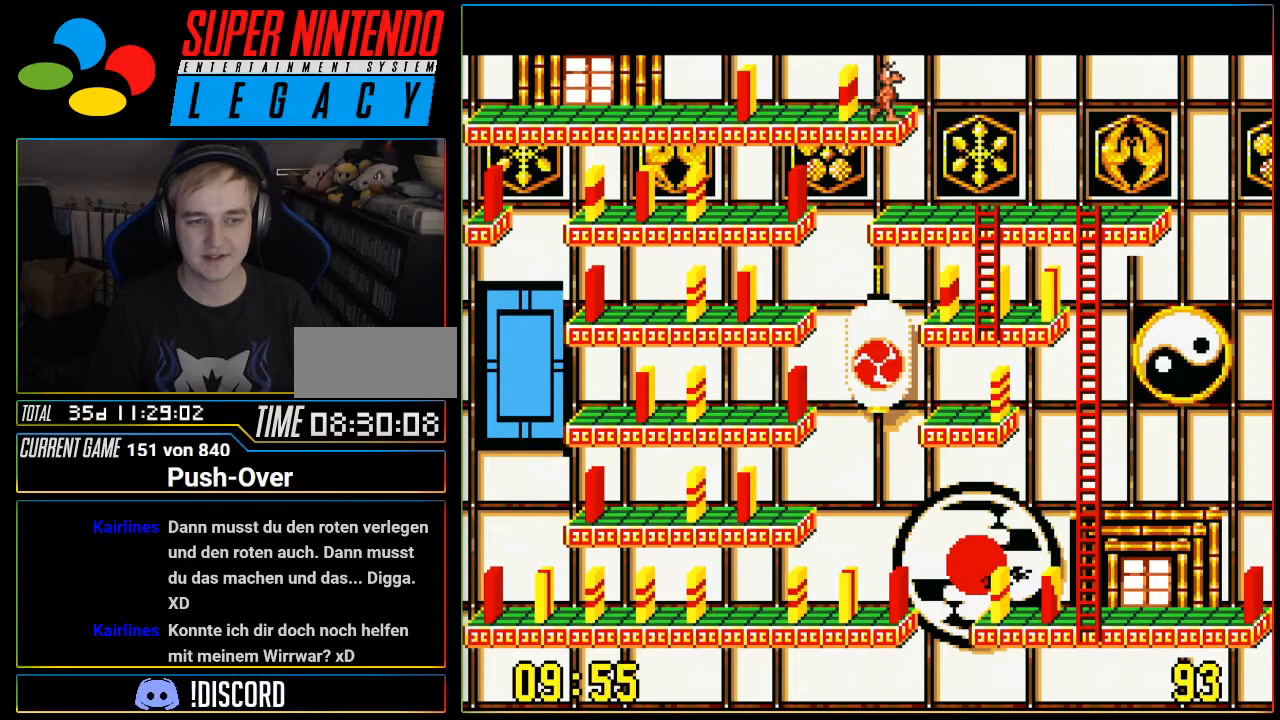
{"buttons": [], "events": [[400, "DPAD_UP", "down"], [500, "DPAD_UP", "up"]]}
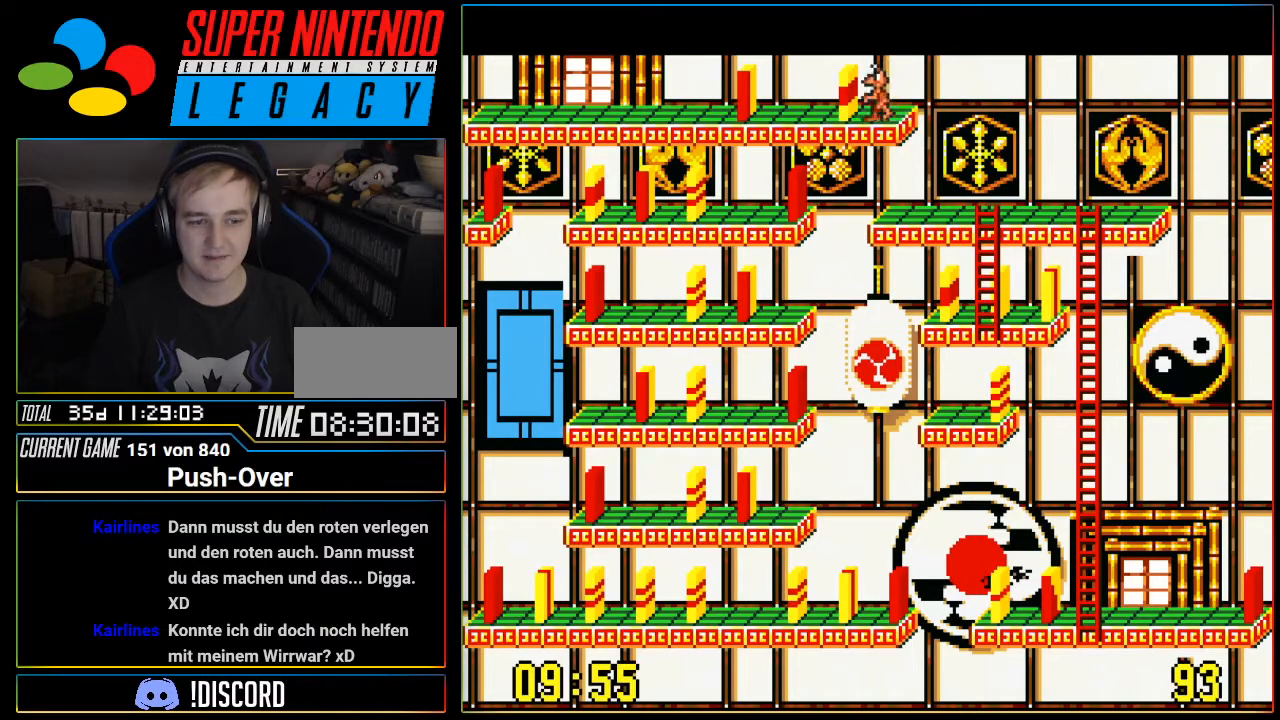
{"buttons": [], "events": []}
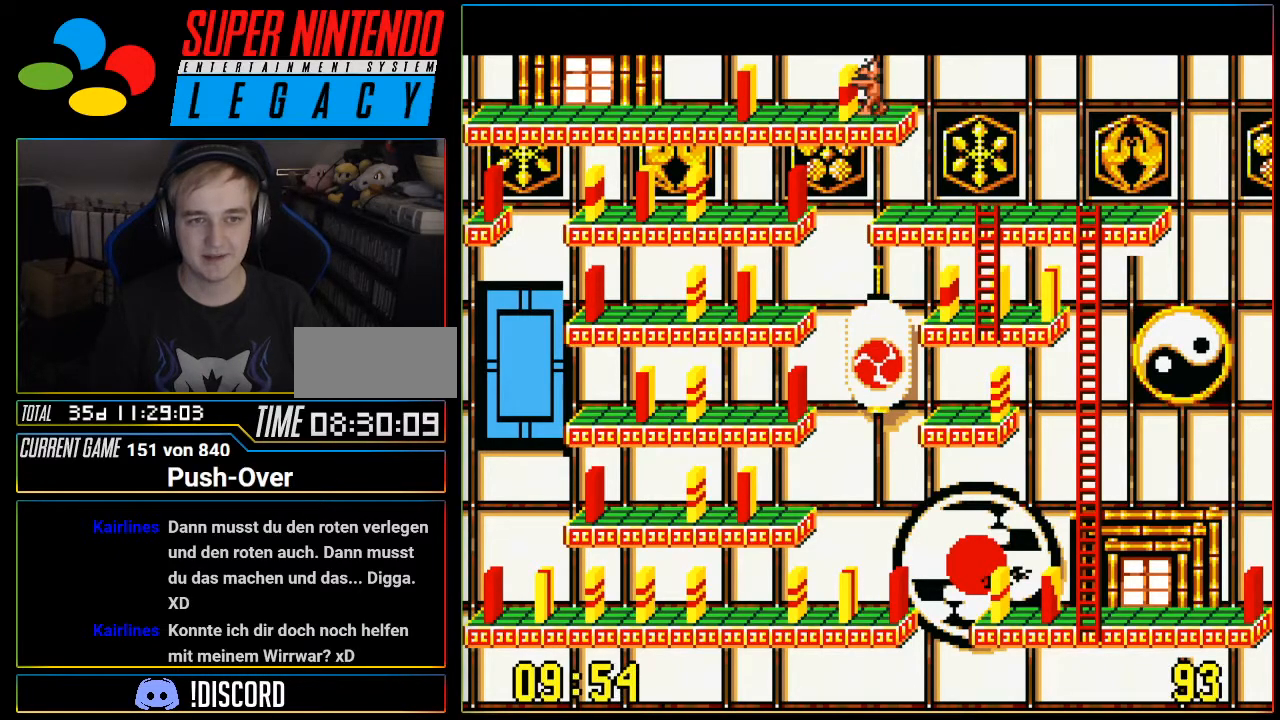
{"buttons": ["DPAD_RIGHT"], "events": [[50, "Y", "down"], [250, "Y", "up"], [384, "DPAD_RIGHT", "down"]]}
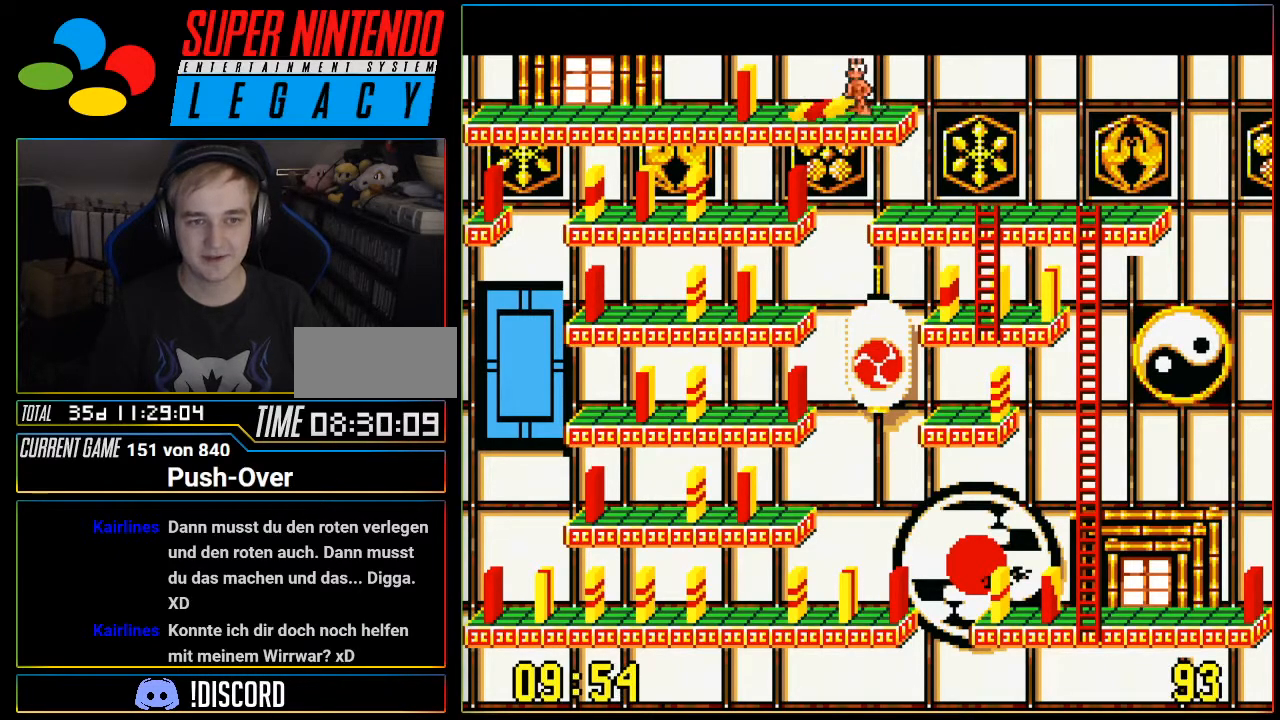
{"buttons": ["DPAD_RIGHT"], "events": []}
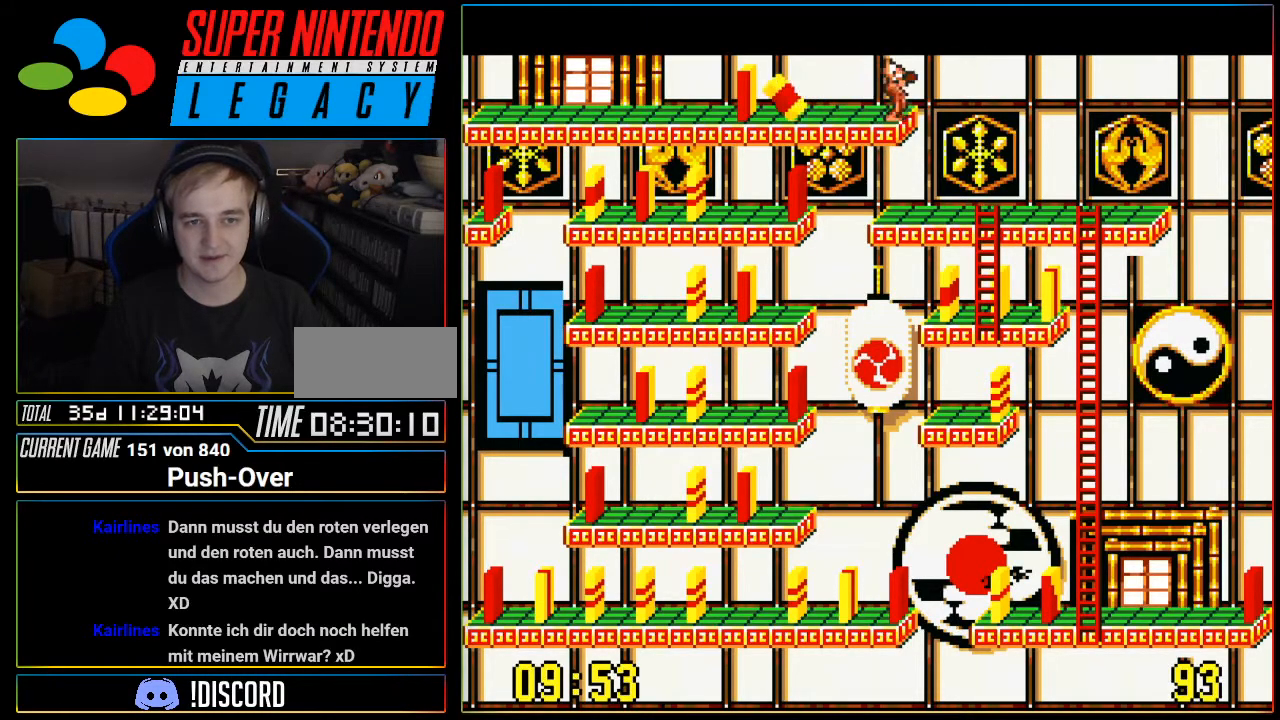
{"buttons": ["DPAD_RIGHT"], "events": []}
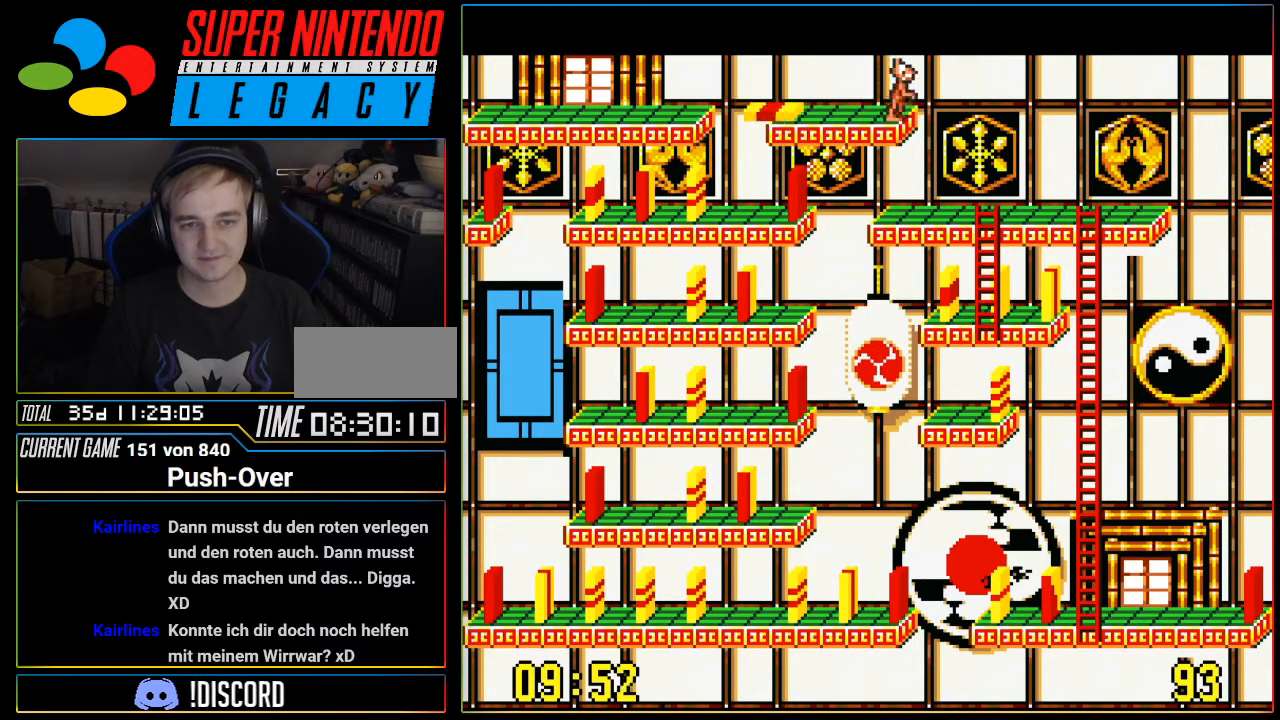
{"buttons": ["DPAD_RIGHT"], "events": []}
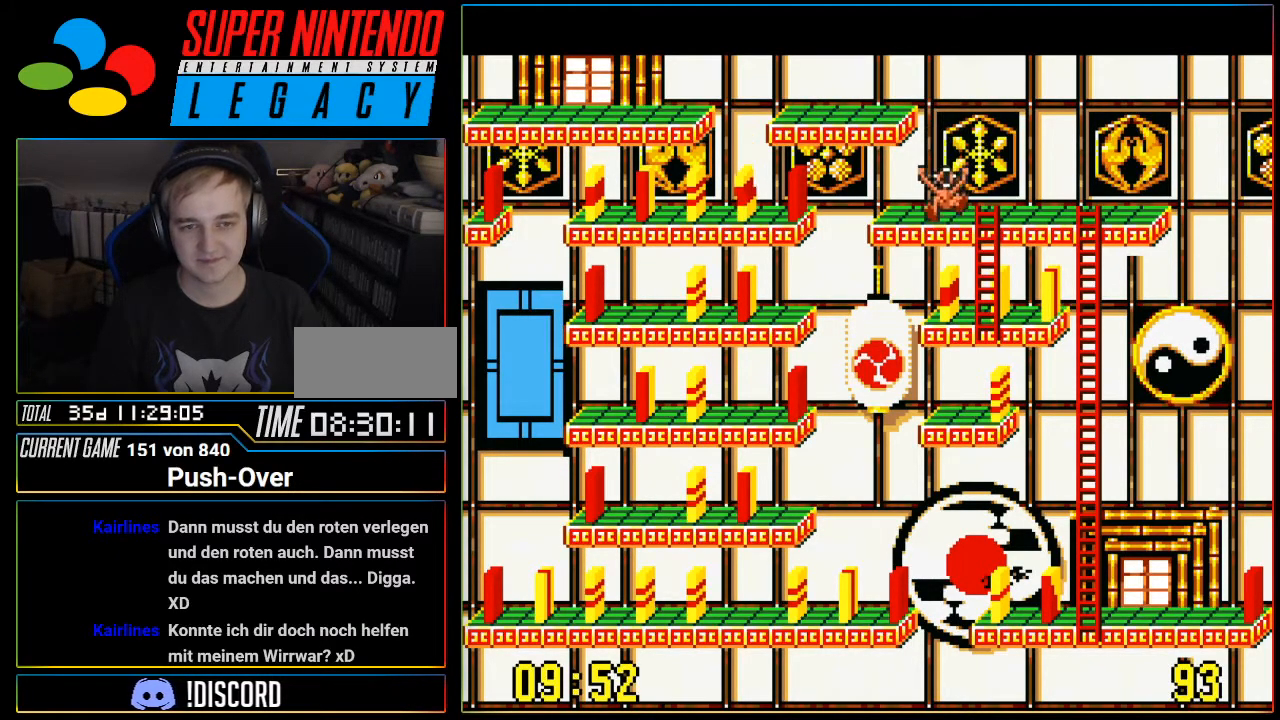
{"buttons": [], "events": [[217, "DPAD_RIGHT", "up"]]}
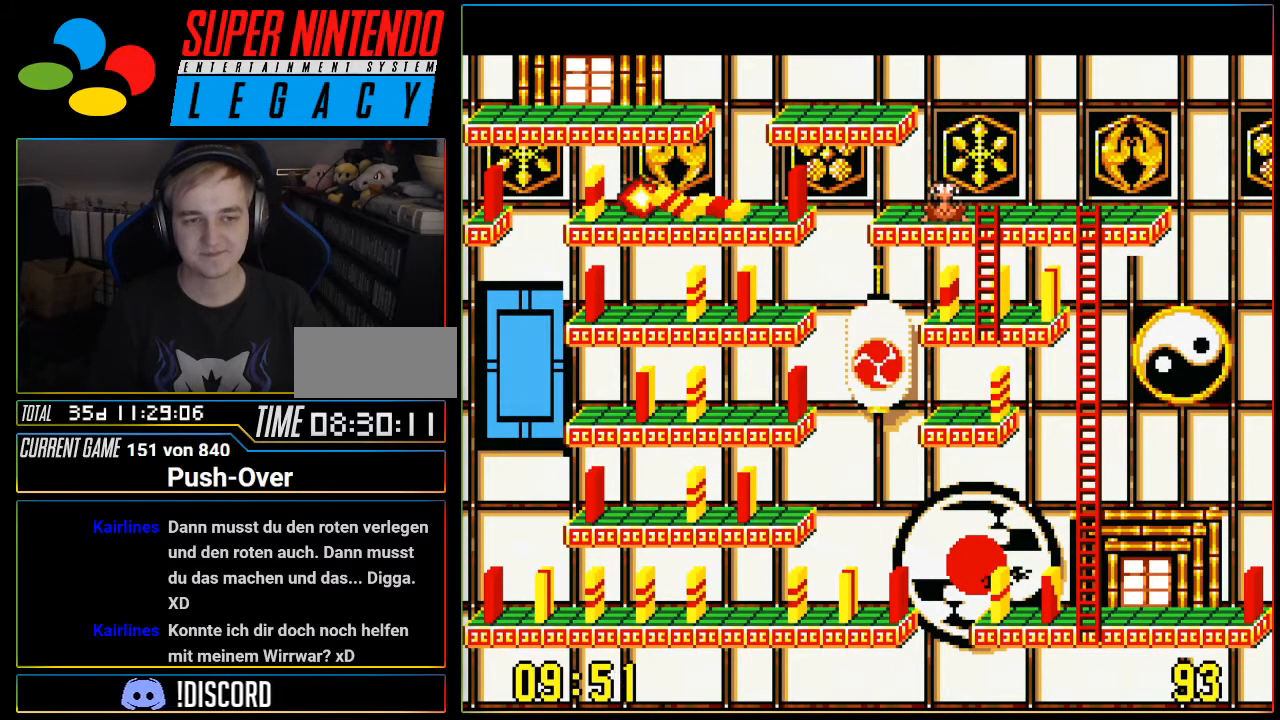
{"buttons": ["DPAD_DOWN"], "events": [[217, "DPAD_RIGHT", "down"], [400, "DPAD_DOWN", "down"], [433, "DPAD_RIGHT", "up"]]}
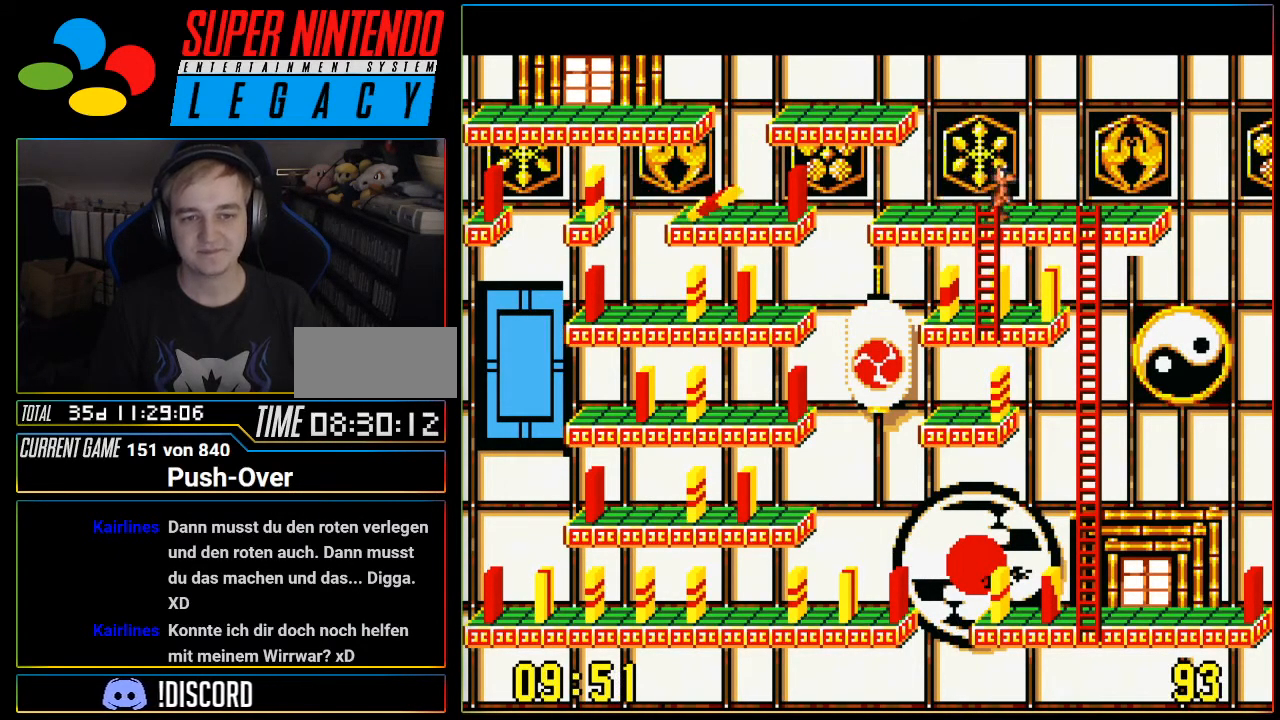
{"buttons": ["DPAD_DOWN"], "events": []}
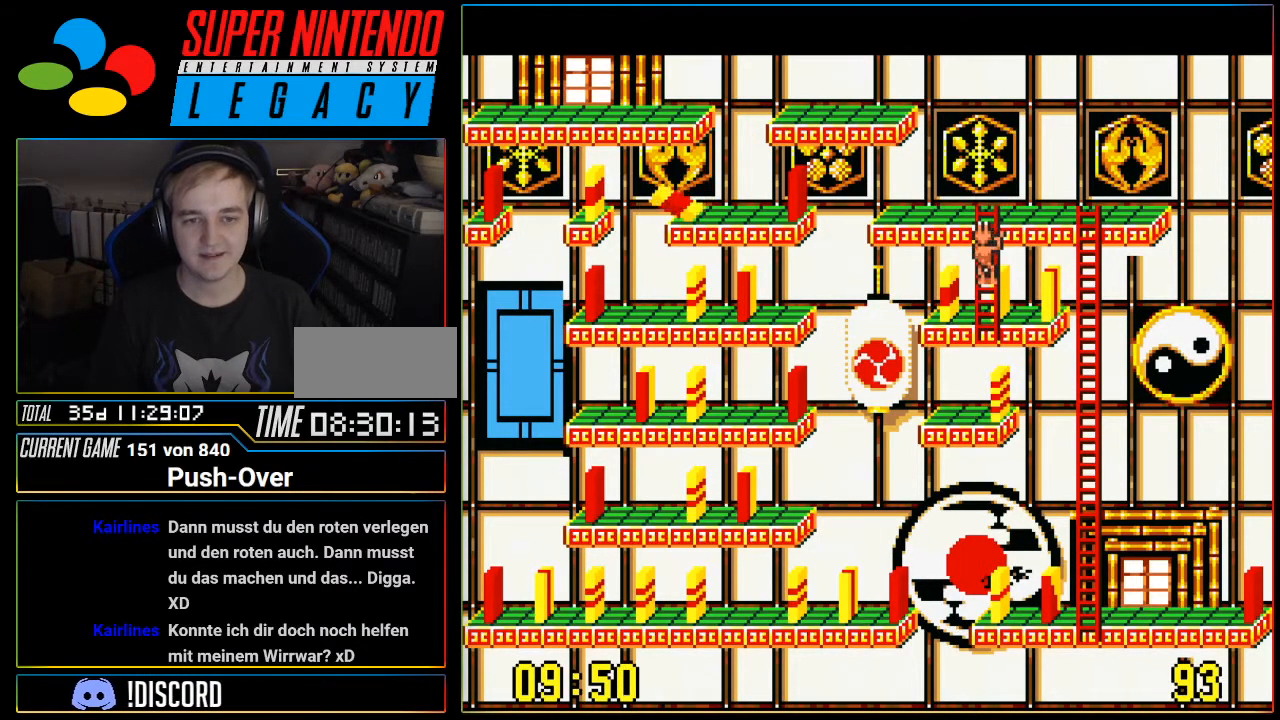
{"buttons": ["DPAD_LEFT"], "events": [[333, "DPAD_DOWN", "up"], [333, "DPAD_LEFT", "down"]]}
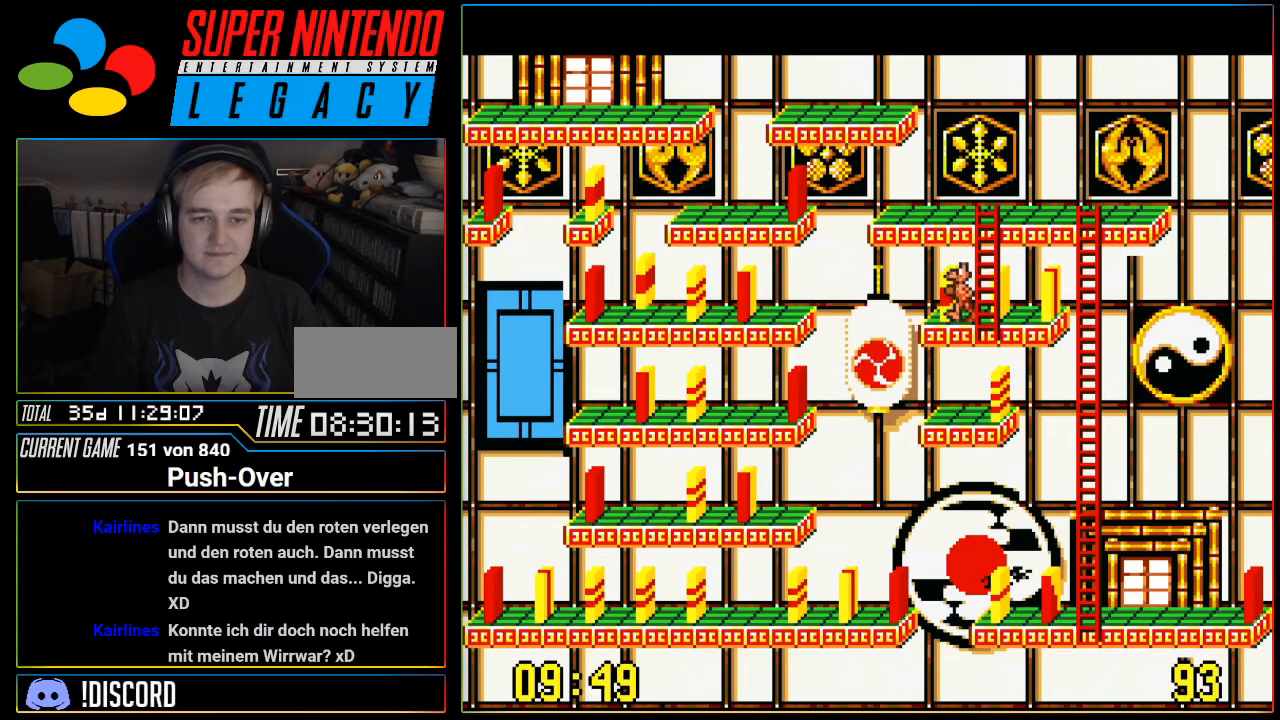
{"buttons": [], "events": [[117, "DPAD_LEFT", "up"], [184, "A", "down"], [367, "A", "up"]]}
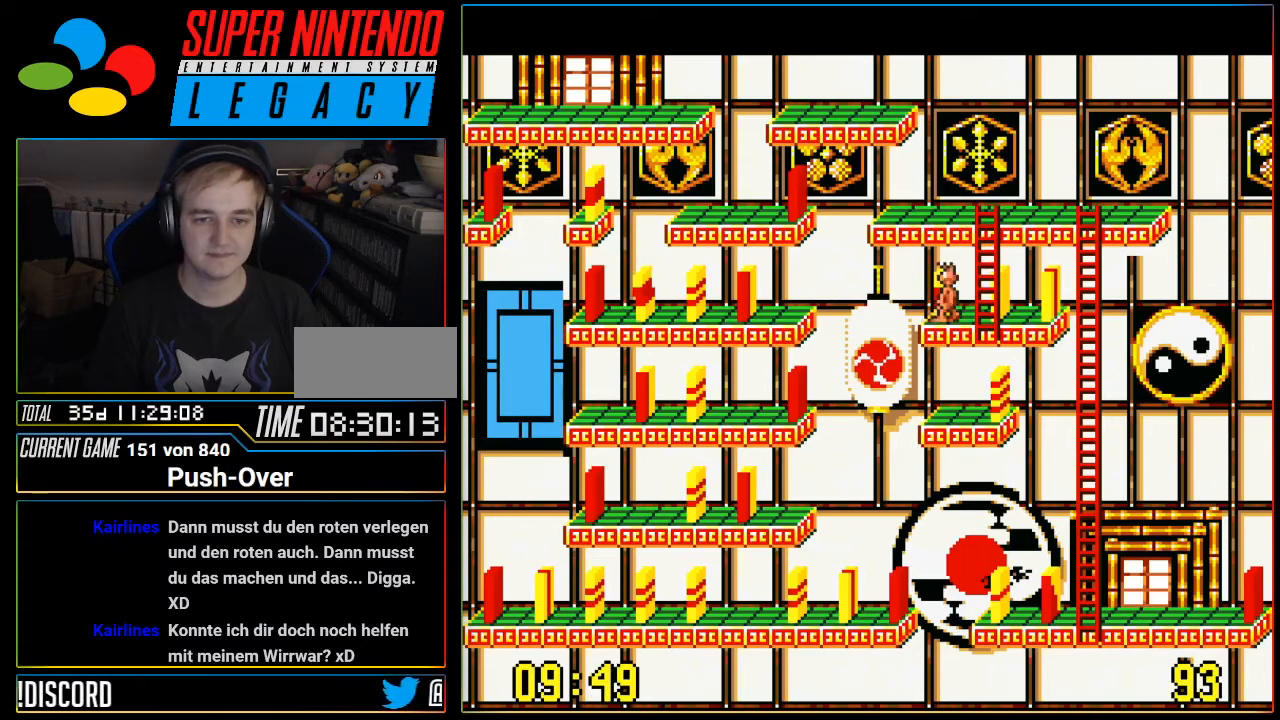
{"buttons": [], "events": [[400, "DPAD_RIGHT", "down"], [500, "DPAD_RIGHT", "up"]]}
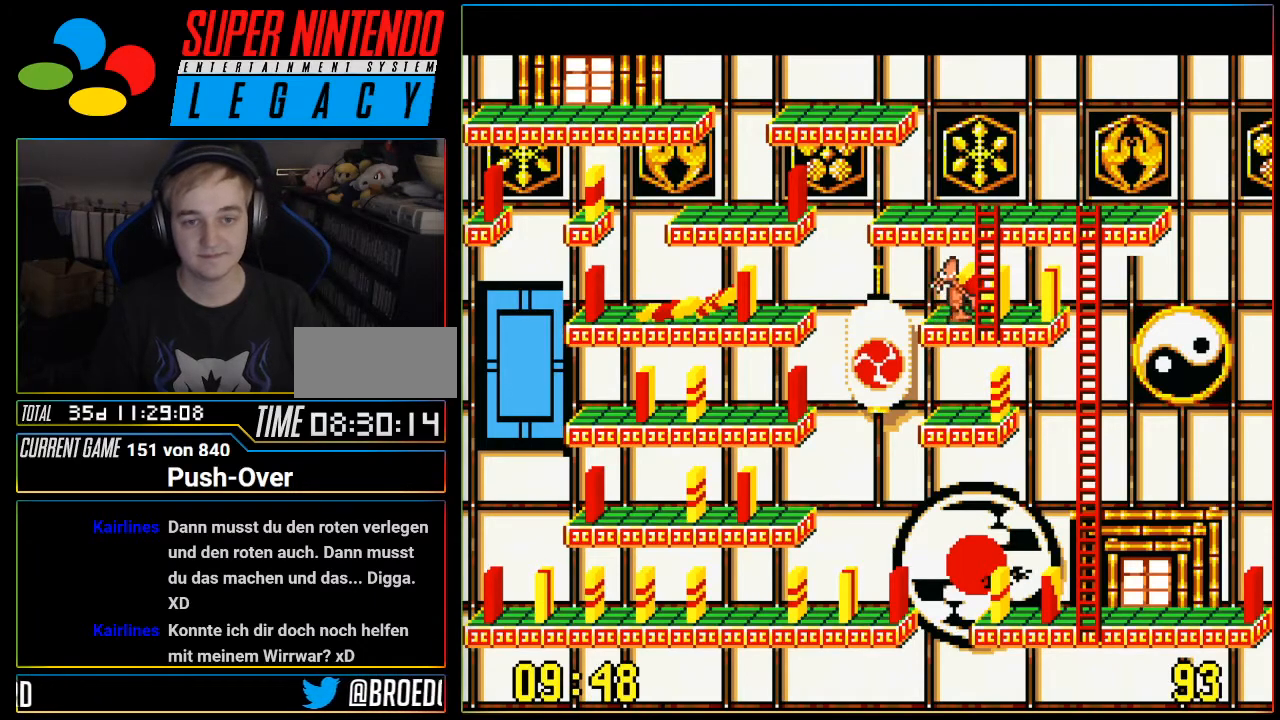
{"buttons": ["DPAD_UP"], "events": [[50, "DPAD_UP", "down"]]}
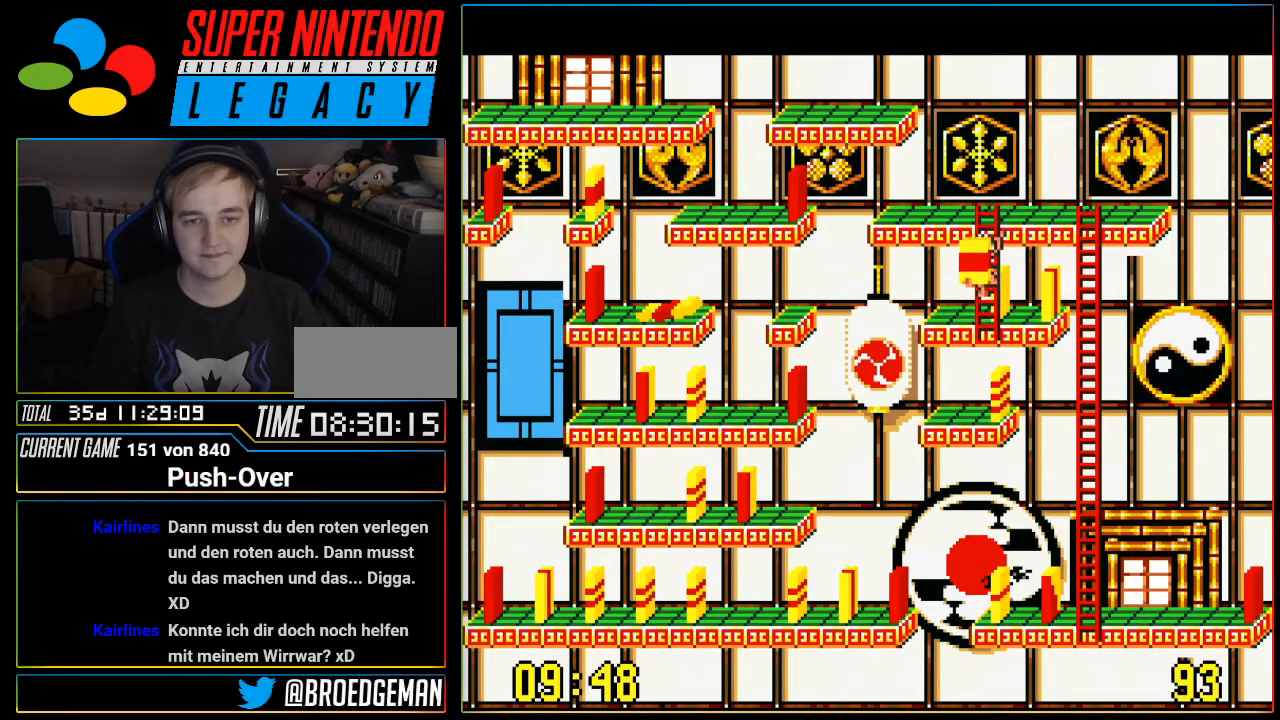
{"buttons": ["DPAD_UP"], "events": []}
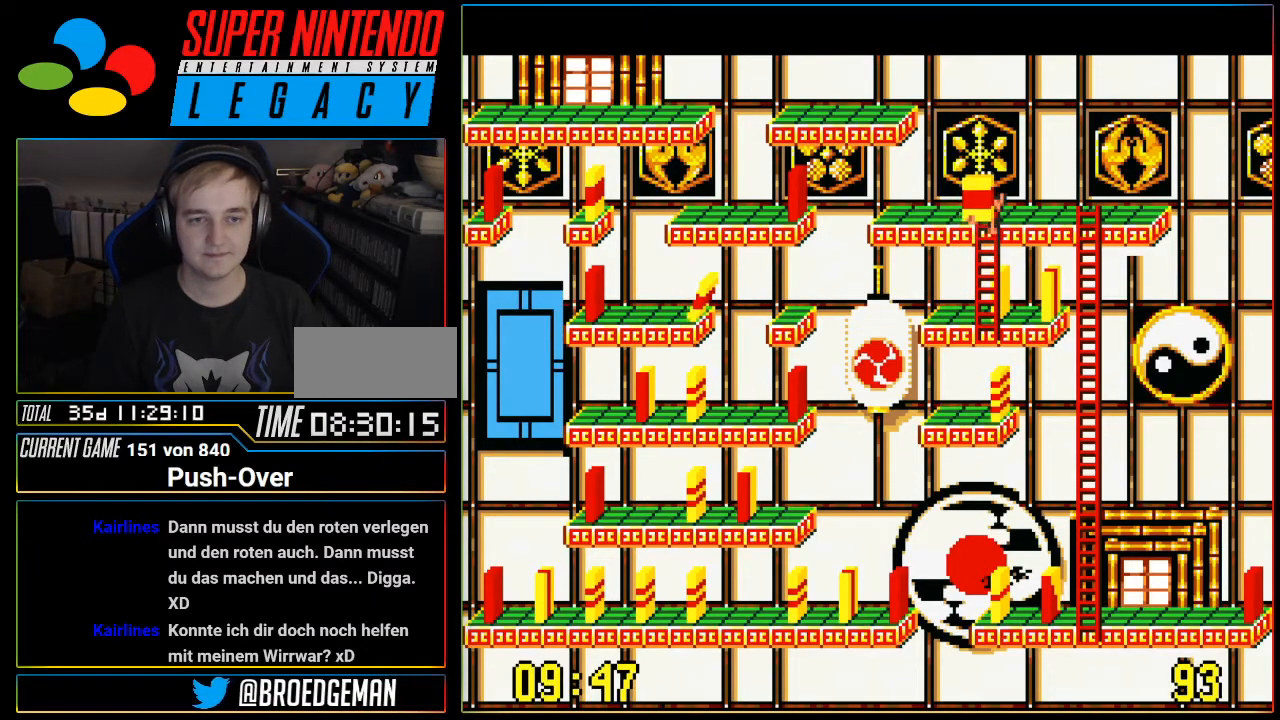
{"buttons": [], "events": [[17, "DPAD_UP", "up"], [117, "DPAD_LEFT", "down"], [434, "DPAD_LEFT", "up"]]}
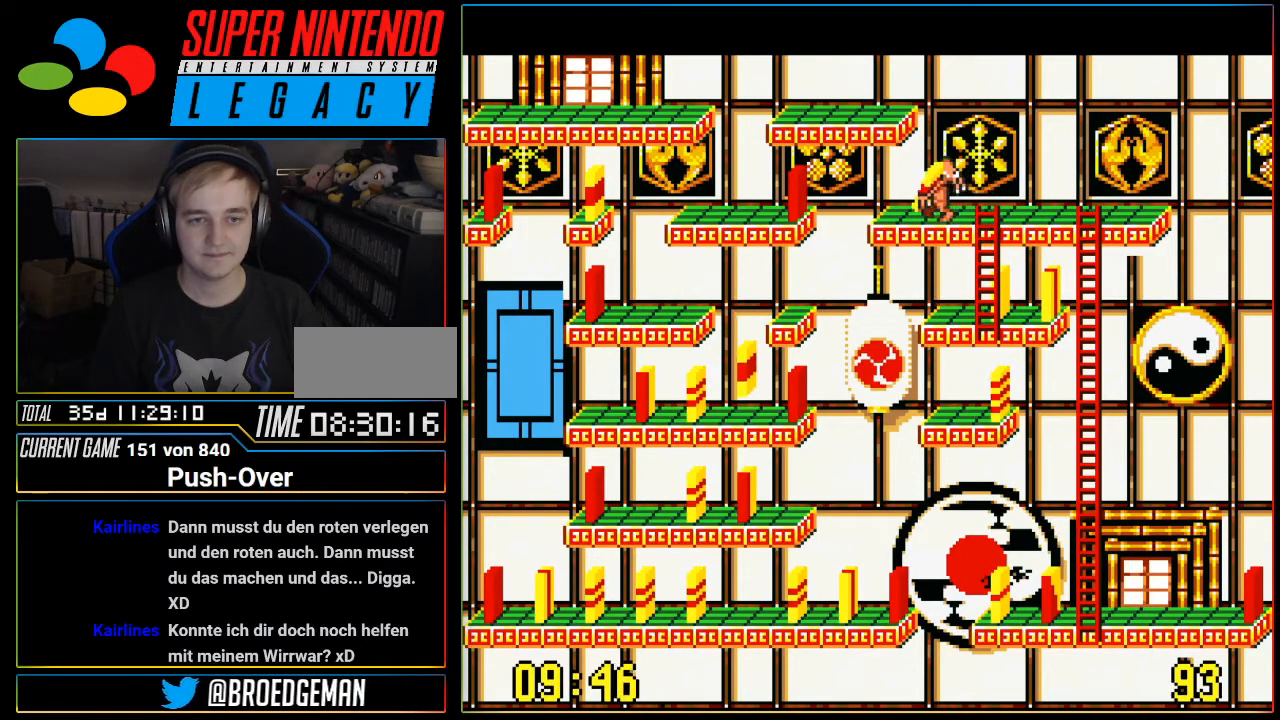
{"buttons": [], "events": [[183, "A", "down"], [467, "A", "up"]]}
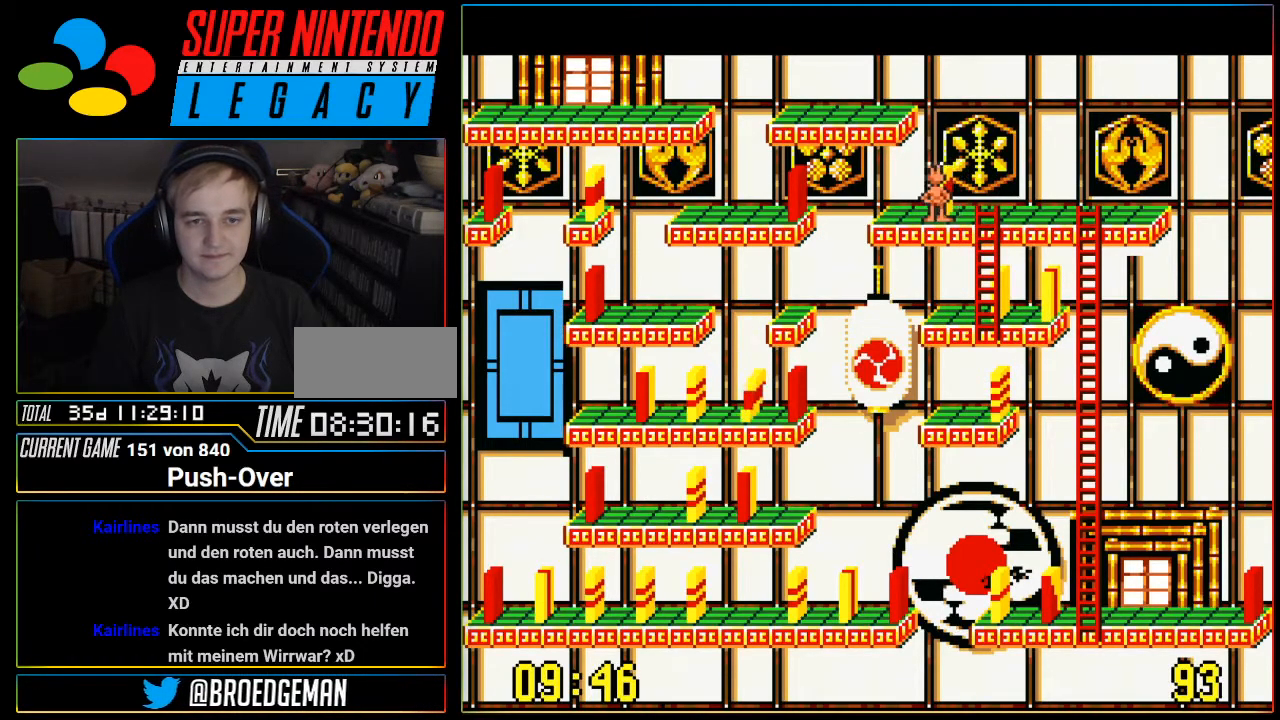
{"buttons": ["A"], "events": [[367, "A", "down"]]}
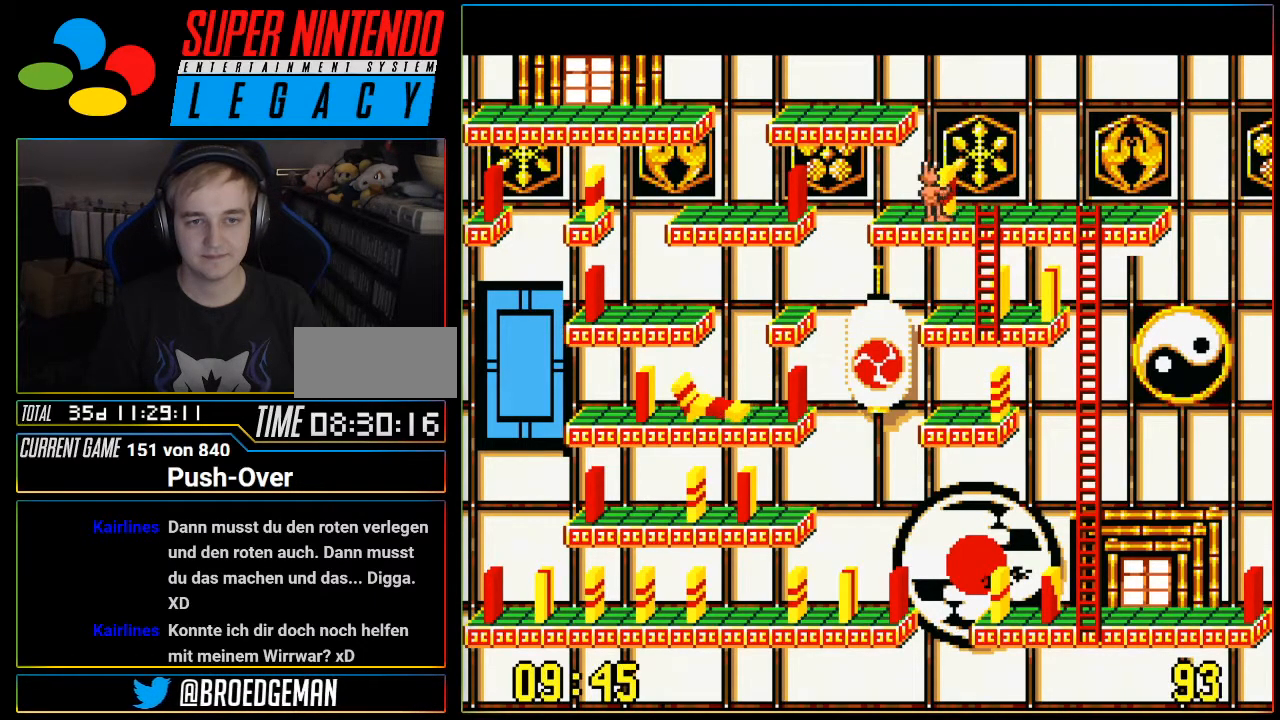
{"buttons": [], "events": [[83, "A", "up"]]}
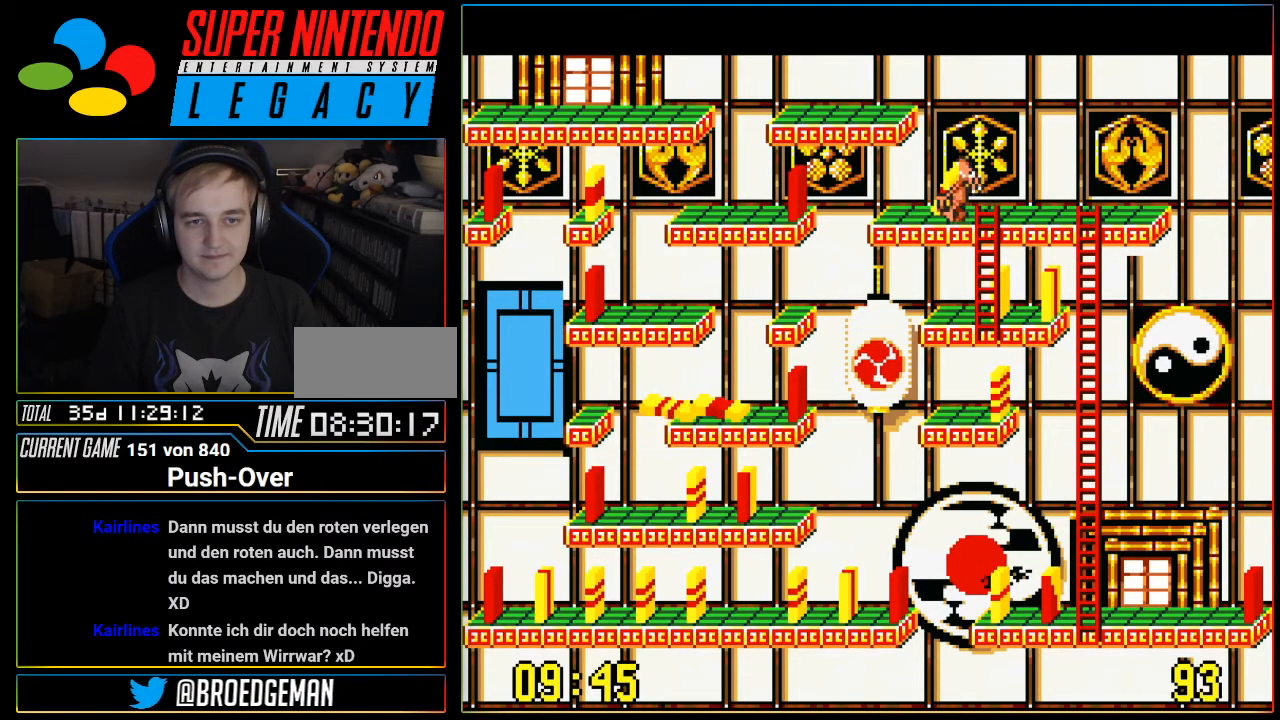
{"buttons": ["A"], "events": [[150, "DPAD_LEFT", "down"], [267, "DPAD_LEFT", "up"], [434, "A", "down"]]}